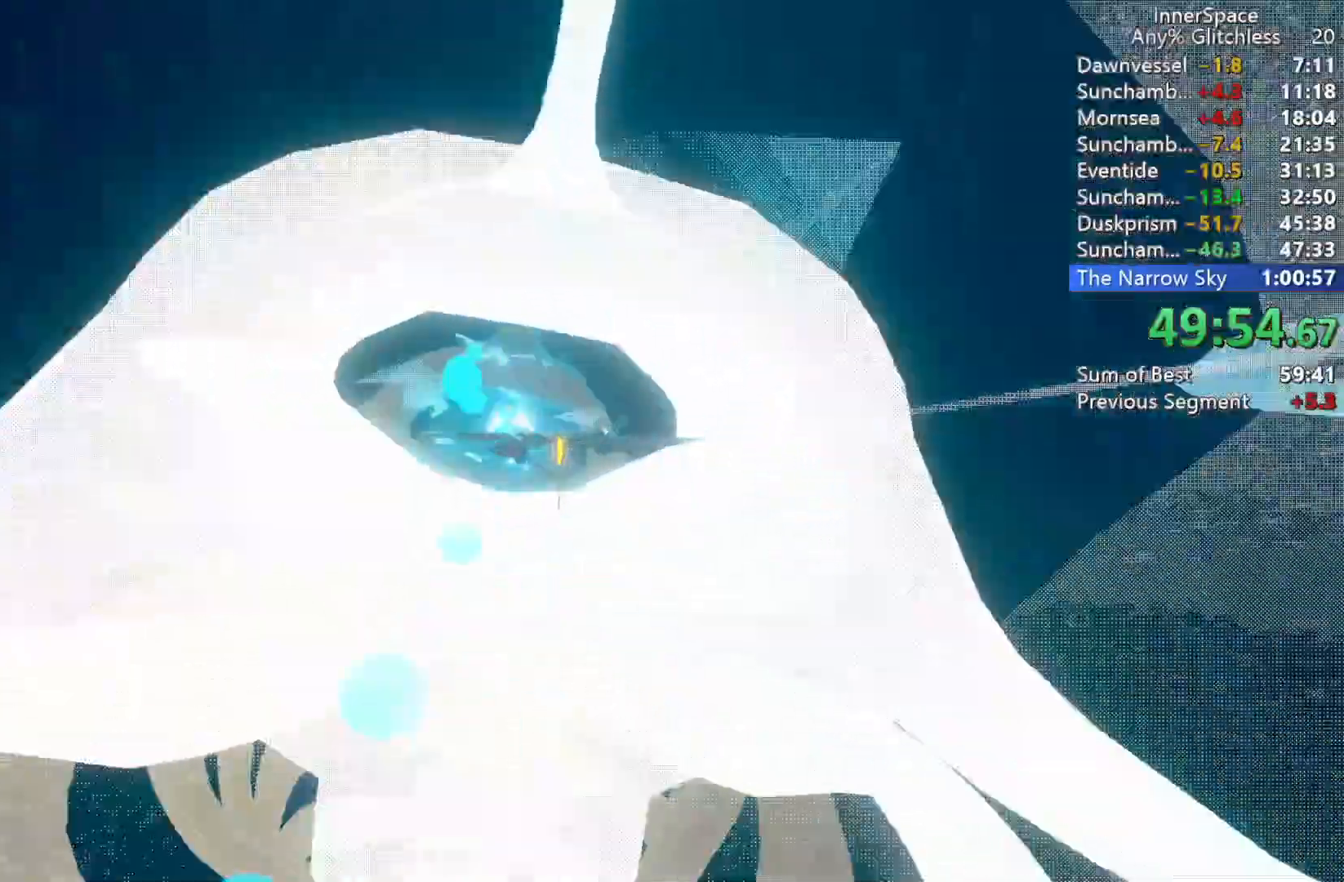
Gameplay with a controller (Xbox layout); each line is a JSON object with the inputs held at the frame after it. "events" lists button and stick changes between this image and that frame as [ms after this image, input, new state], when the widget could be followed in between.
{"buttons": ["L2"], "left_stick": "center", "right_stick": "up", "events": [[133, "left_stick", "center"], [150, "L2", "down"], [300, "L2", "up"], [417, "L2", "down"]]}
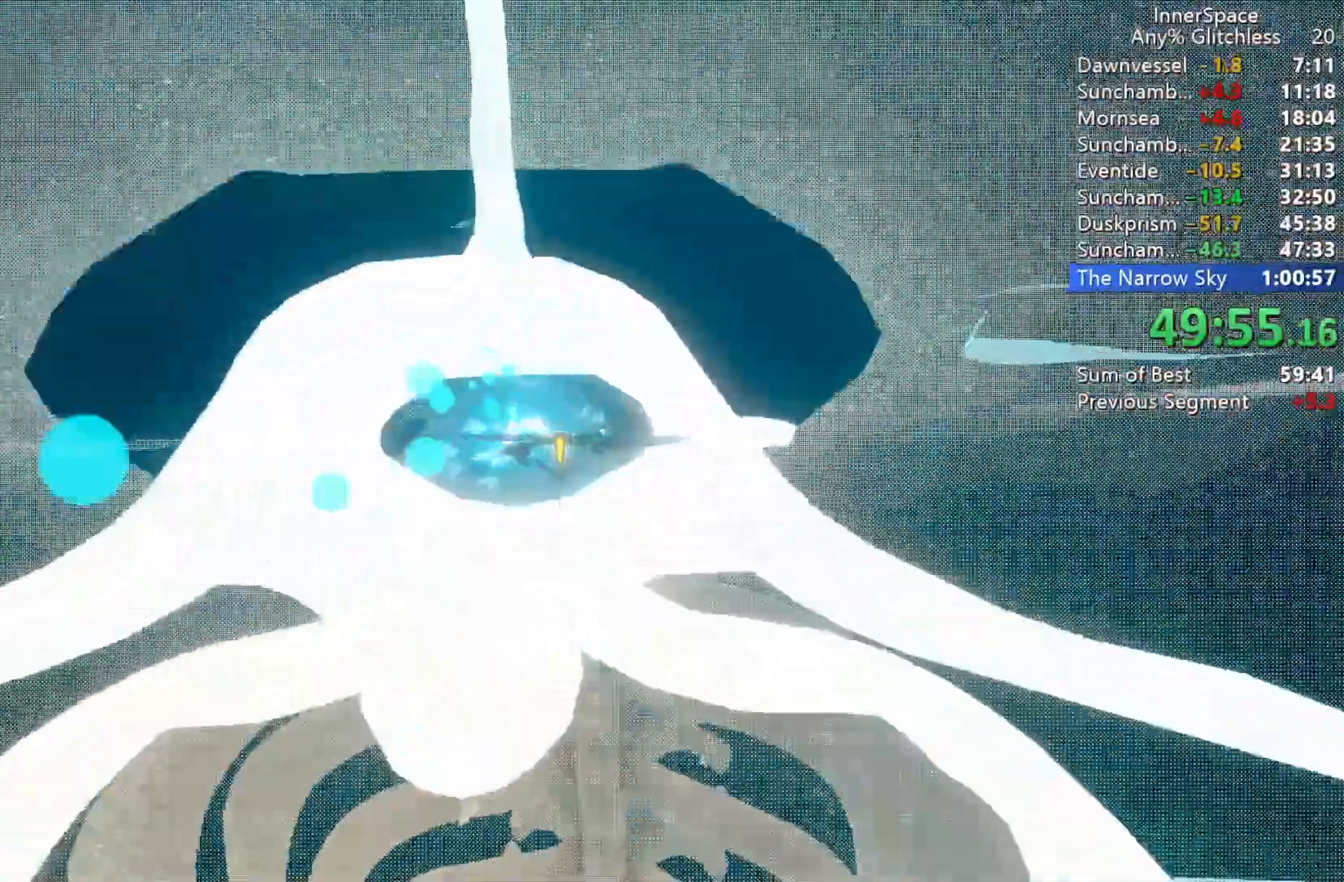
{"buttons": ["L2"], "left_stick": "center", "right_stick": "up", "events": [[33, "L2", "up"], [117, "L2", "down"], [233, "L2", "up"], [317, "L2", "down"], [417, "L2", "up"], [500, "L2", "down"]]}
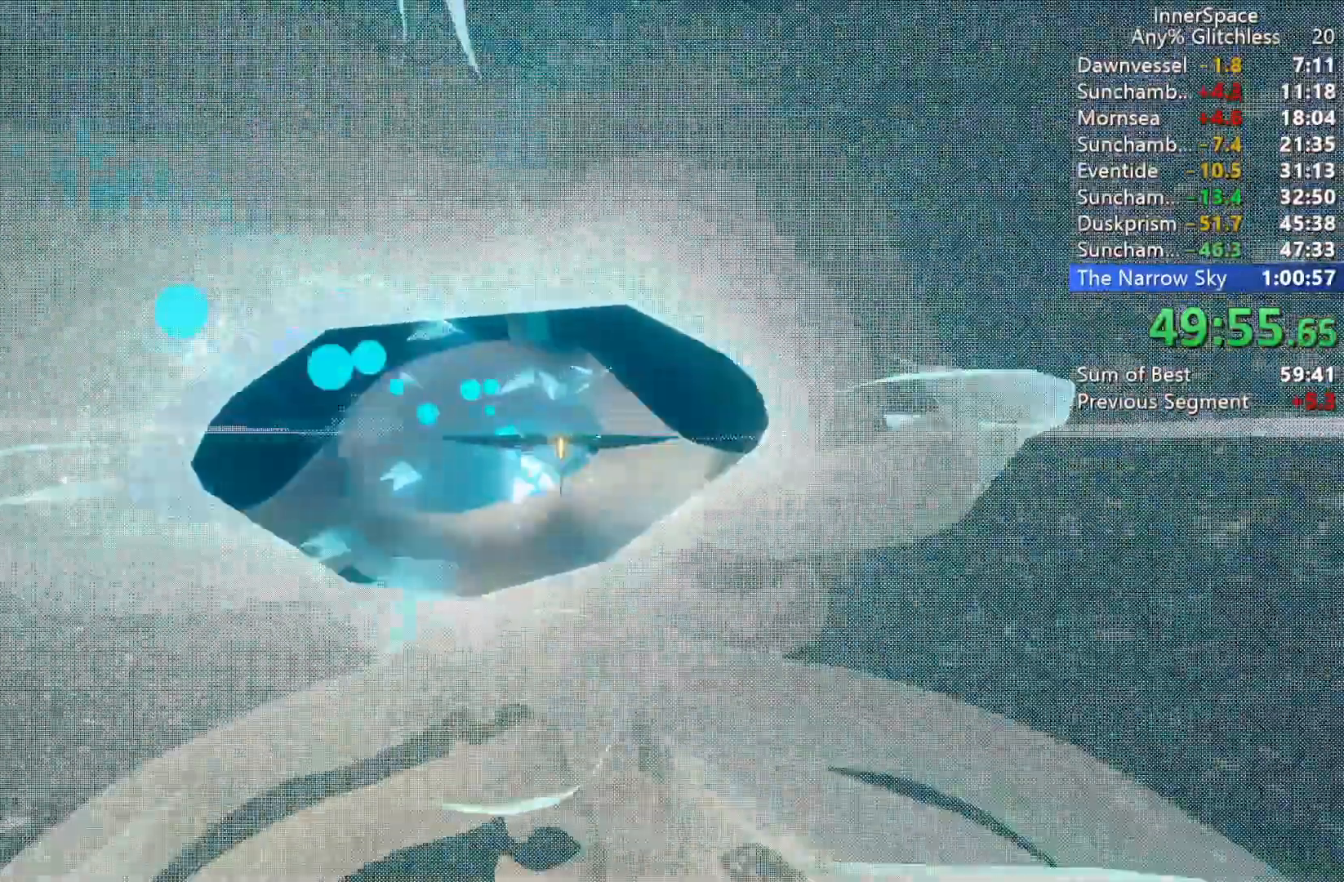
{"buttons": [], "left_stick": "down-right", "right_stick": "up", "events": [[83, "left_stick", "left"], [167, "L2", "up"], [200, "left_stick", "center"], [333, "left_stick", "down"], [433, "L2", "down"], [483, "left_stick", "down-right"], [500, "L2", "up"]]}
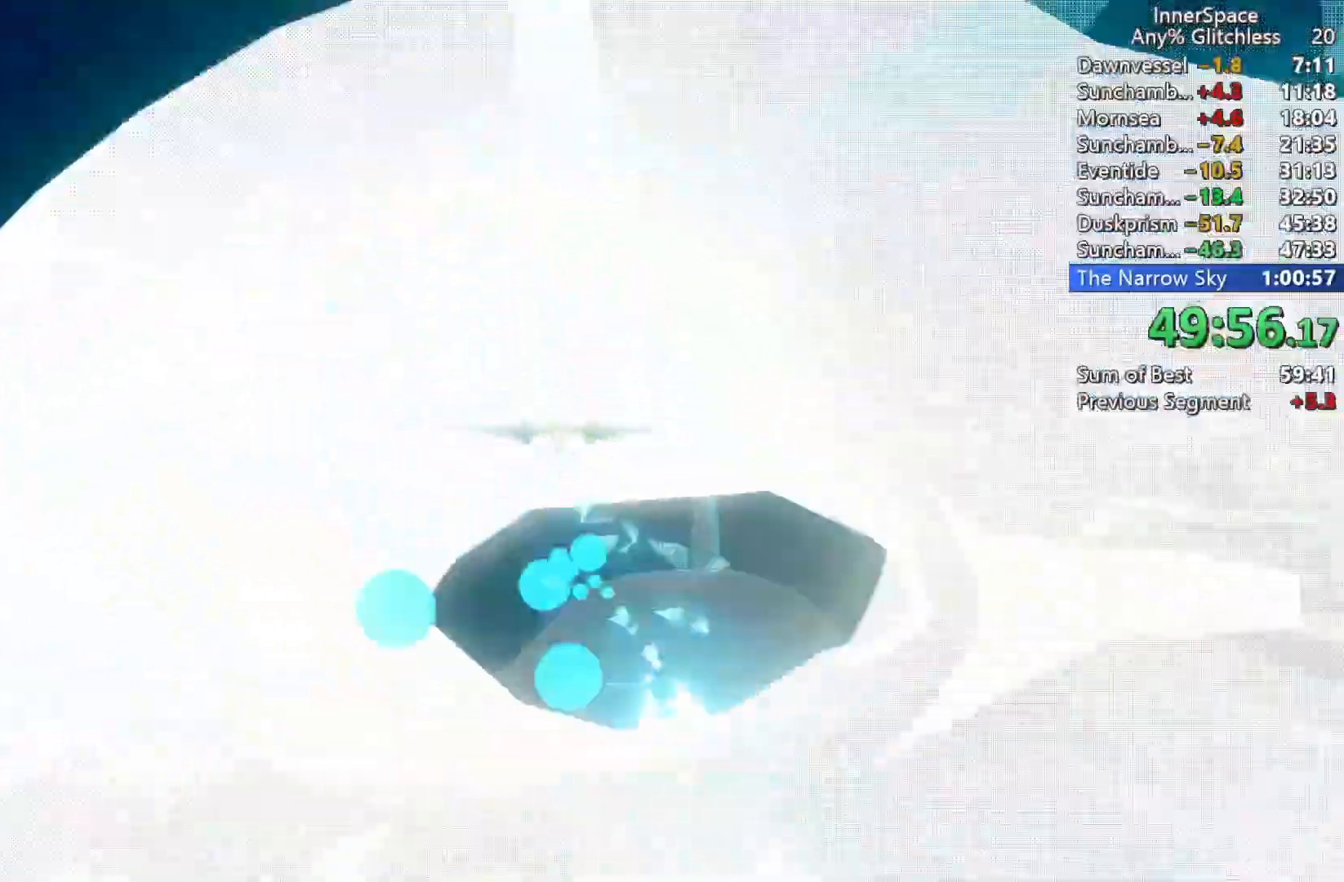
{"buttons": [], "left_stick": "down-right", "right_stick": "up", "events": []}
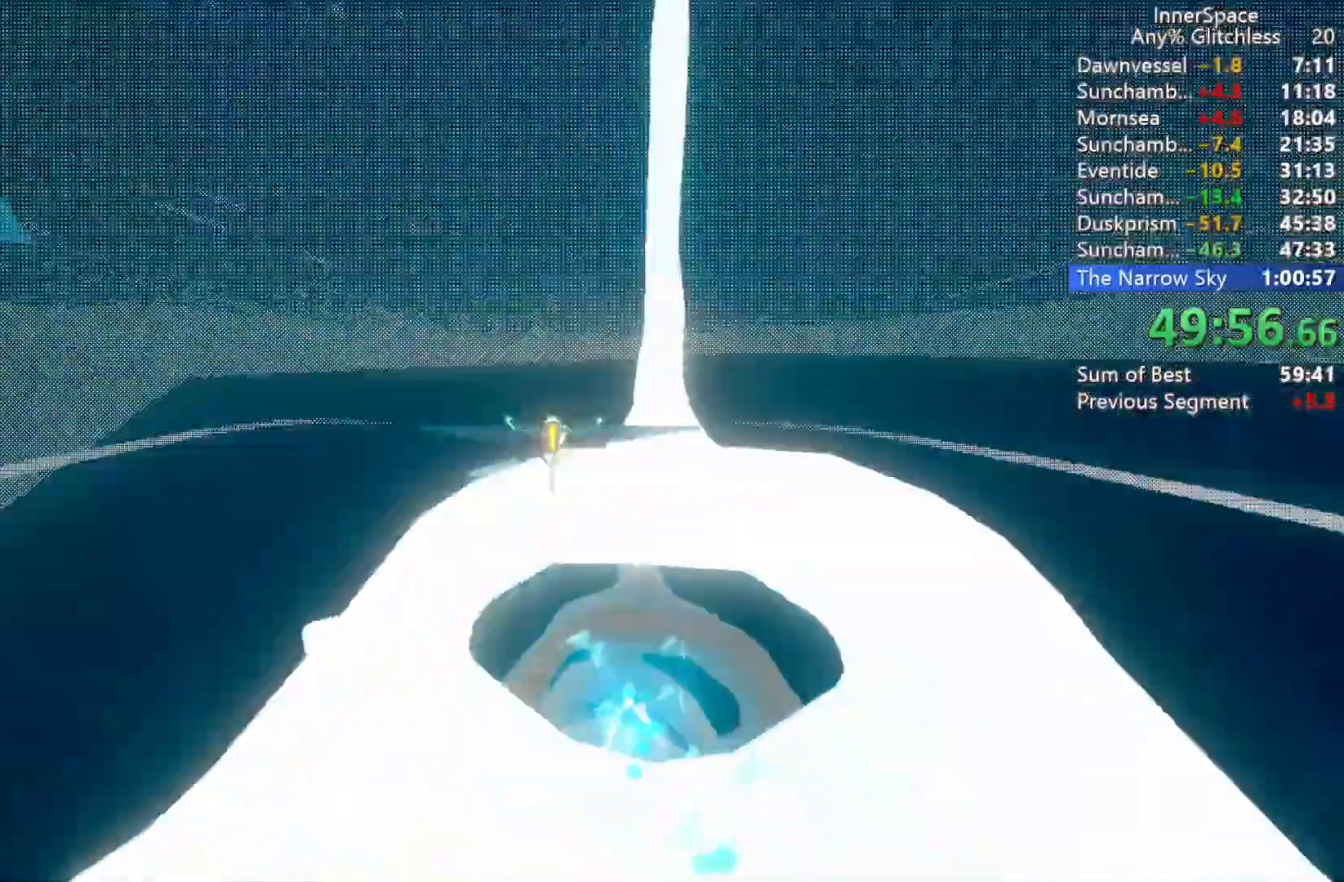
{"buttons": [], "left_stick": "down-right", "right_stick": "up", "events": []}
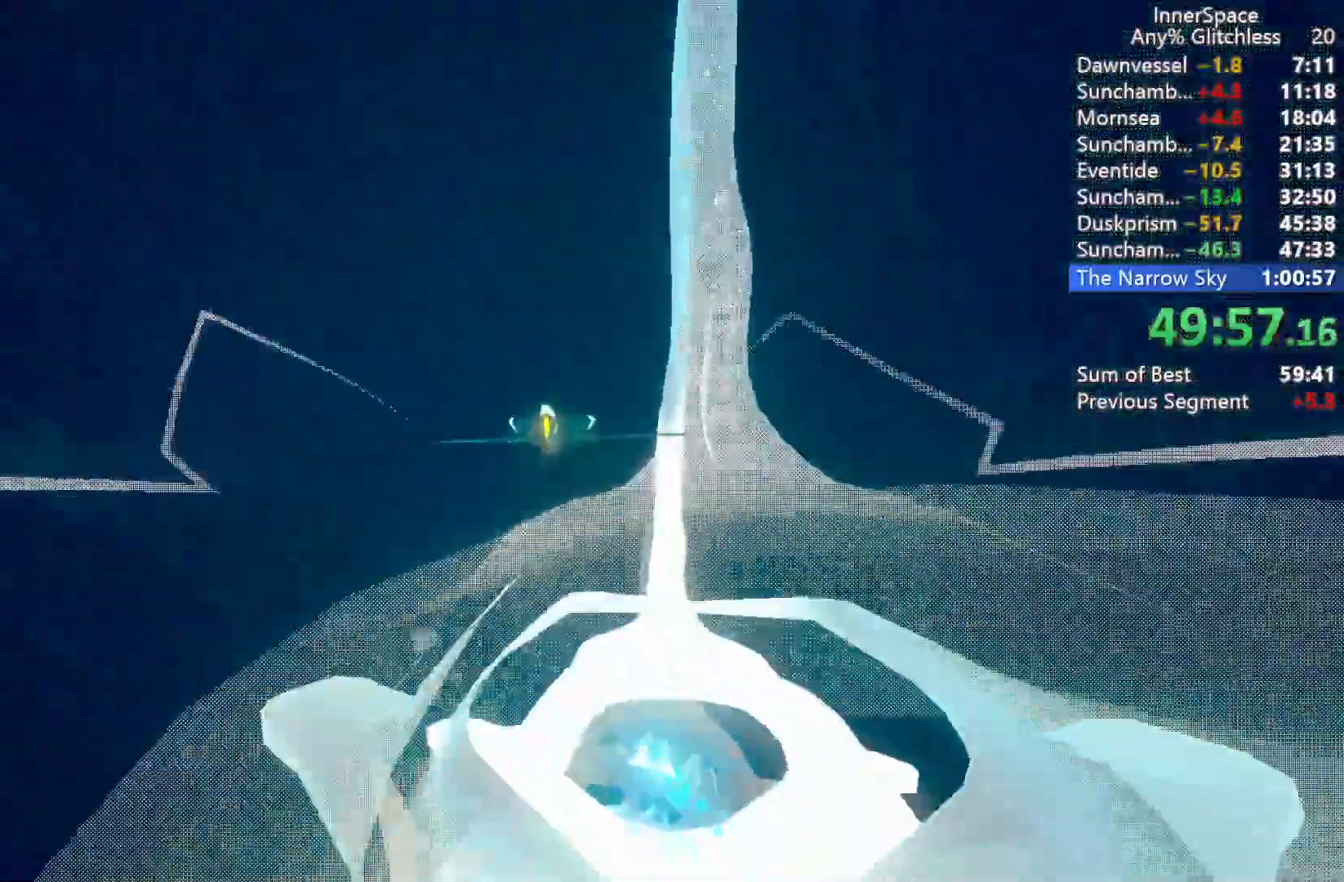
{"buttons": [], "left_stick": "center", "right_stick": "up", "events": [[300, "left_stick", "center"]]}
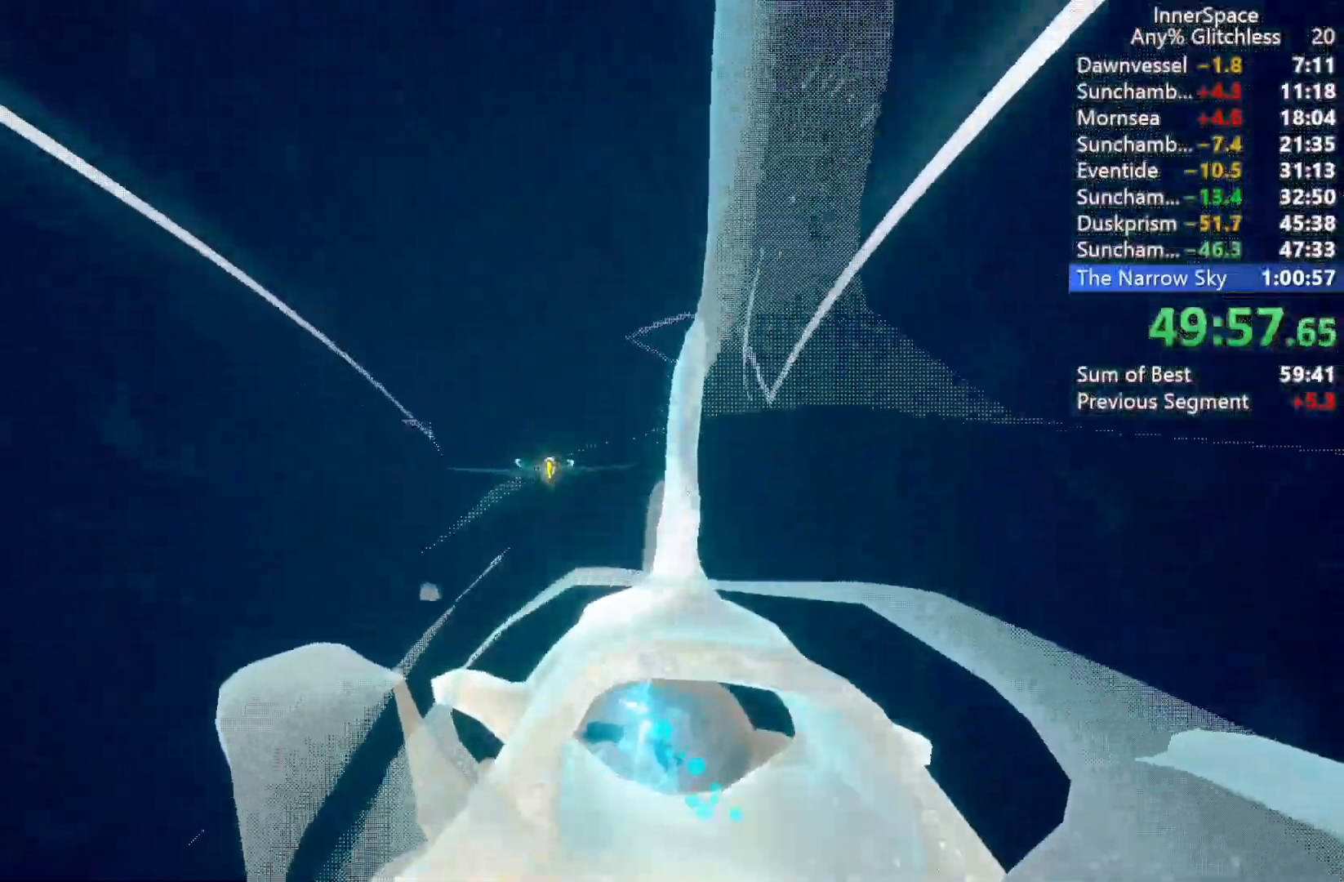
{"buttons": [], "left_stick": "right", "right_stick": "up", "events": [[17, "left_stick", "down"], [267, "left_stick", "center"], [433, "left_stick", "right"]]}
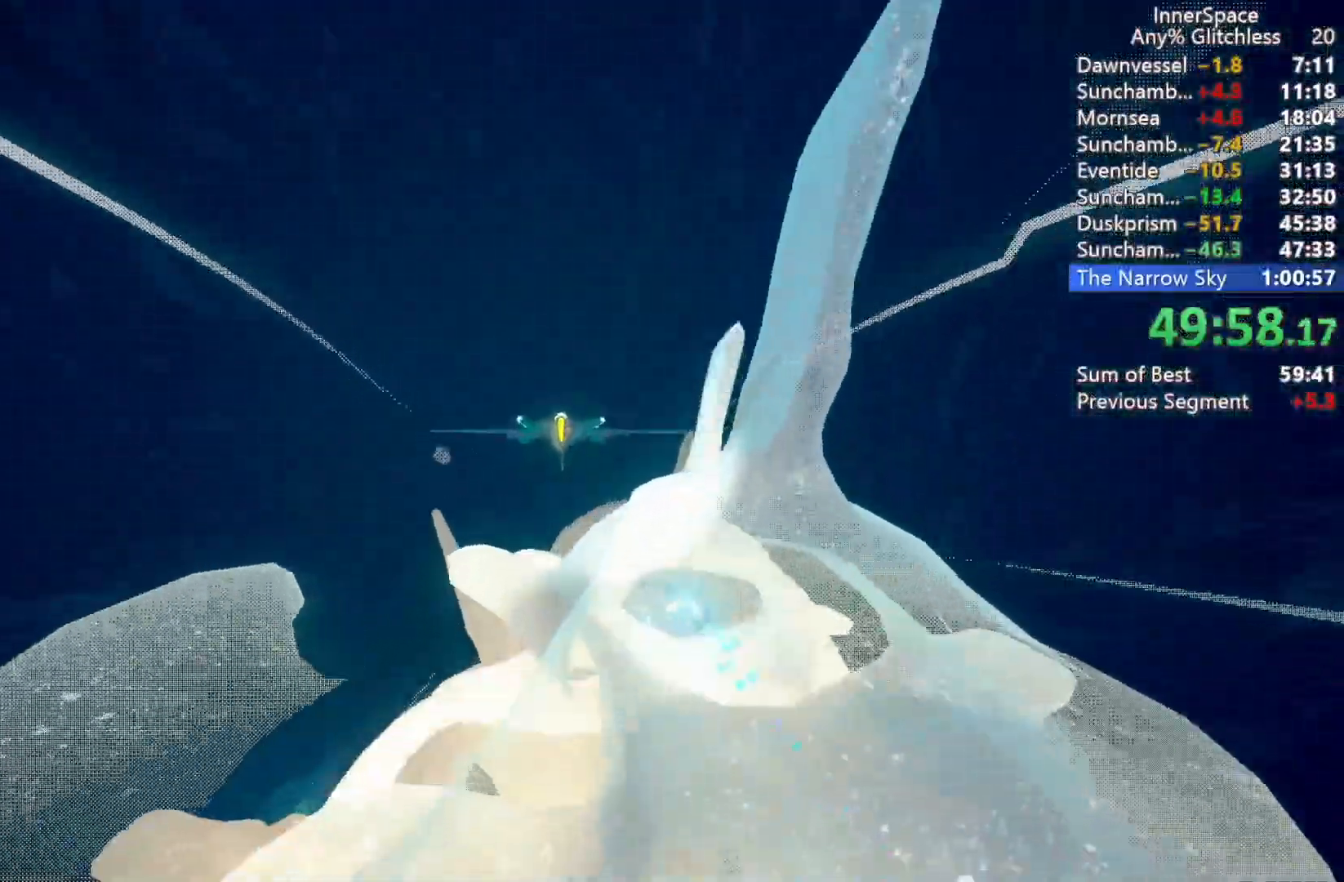
{"buttons": [], "left_stick": "center", "right_stick": "up", "events": [[50, "left_stick", "center"], [150, "right_stick", "center"], [267, "left_stick", "up-right"], [317, "right_stick", "up"], [433, "left_stick", "center"]]}
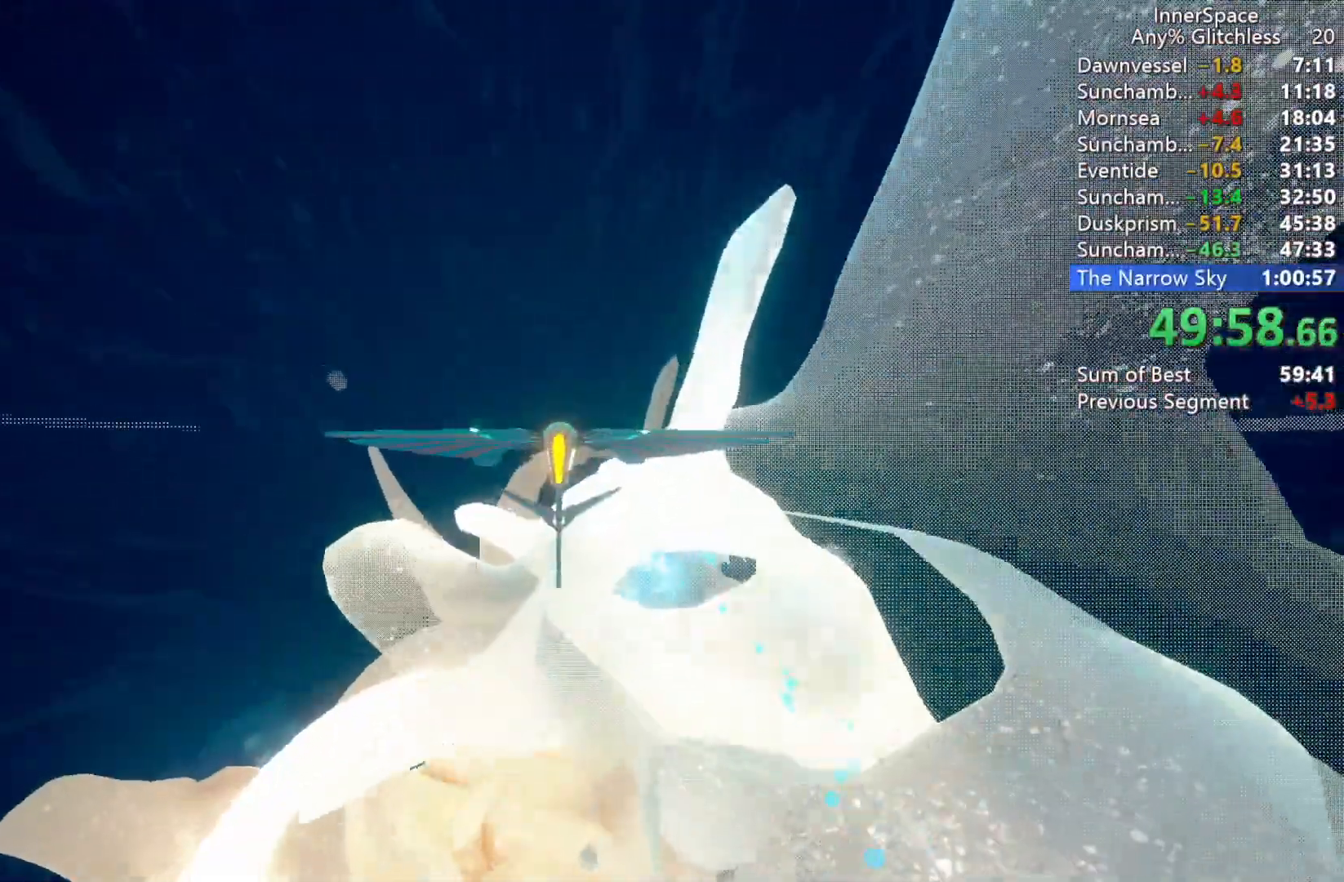
{"buttons": [], "left_stick": "down-right", "right_stick": "up", "events": [[133, "left_stick", "down-right"]]}
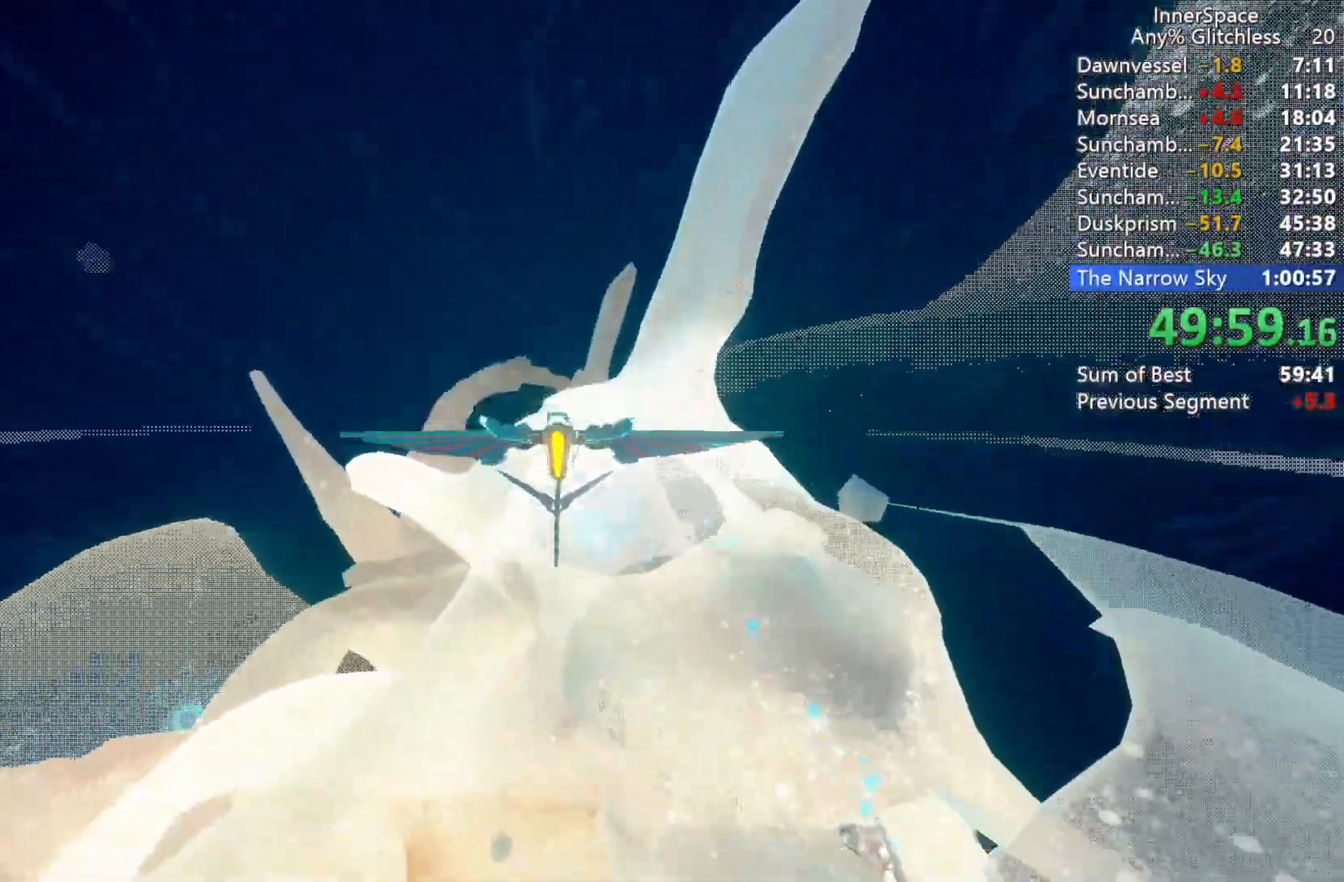
{"buttons": [], "left_stick": "center", "right_stick": "up", "events": [[33, "left_stick", "down"], [150, "left_stick", "center"], [317, "left_stick", "right"], [467, "left_stick", "center"]]}
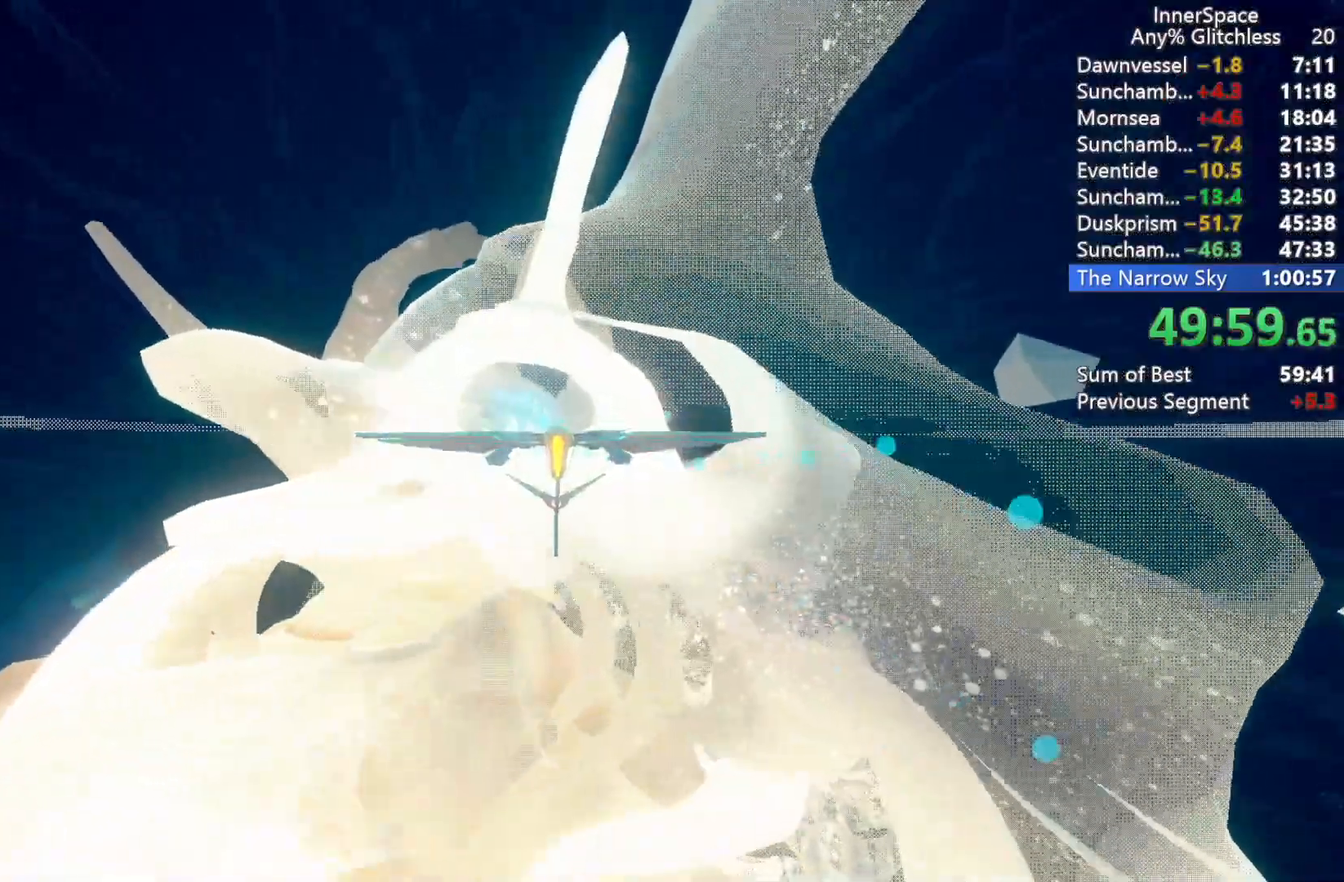
{"buttons": [], "left_stick": "up", "right_stick": "up", "events": [[150, "left_stick", "left"], [317, "left_stick", "center"], [450, "left_stick", "up"]]}
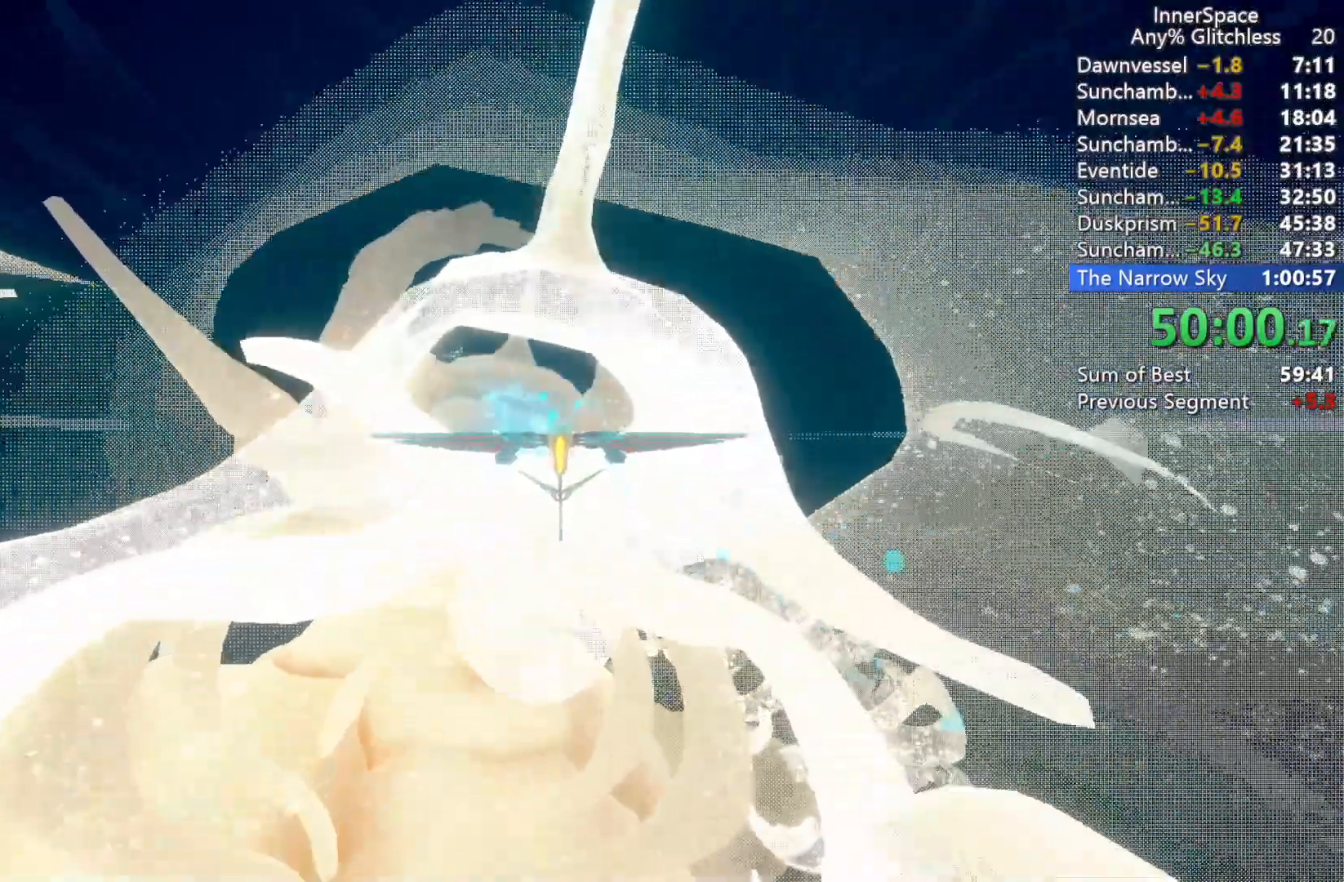
{"buttons": [], "left_stick": "center", "right_stick": "up", "events": [[67, "left_stick", "center"], [233, "left_stick", "left"], [350, "left_stick", "center"]]}
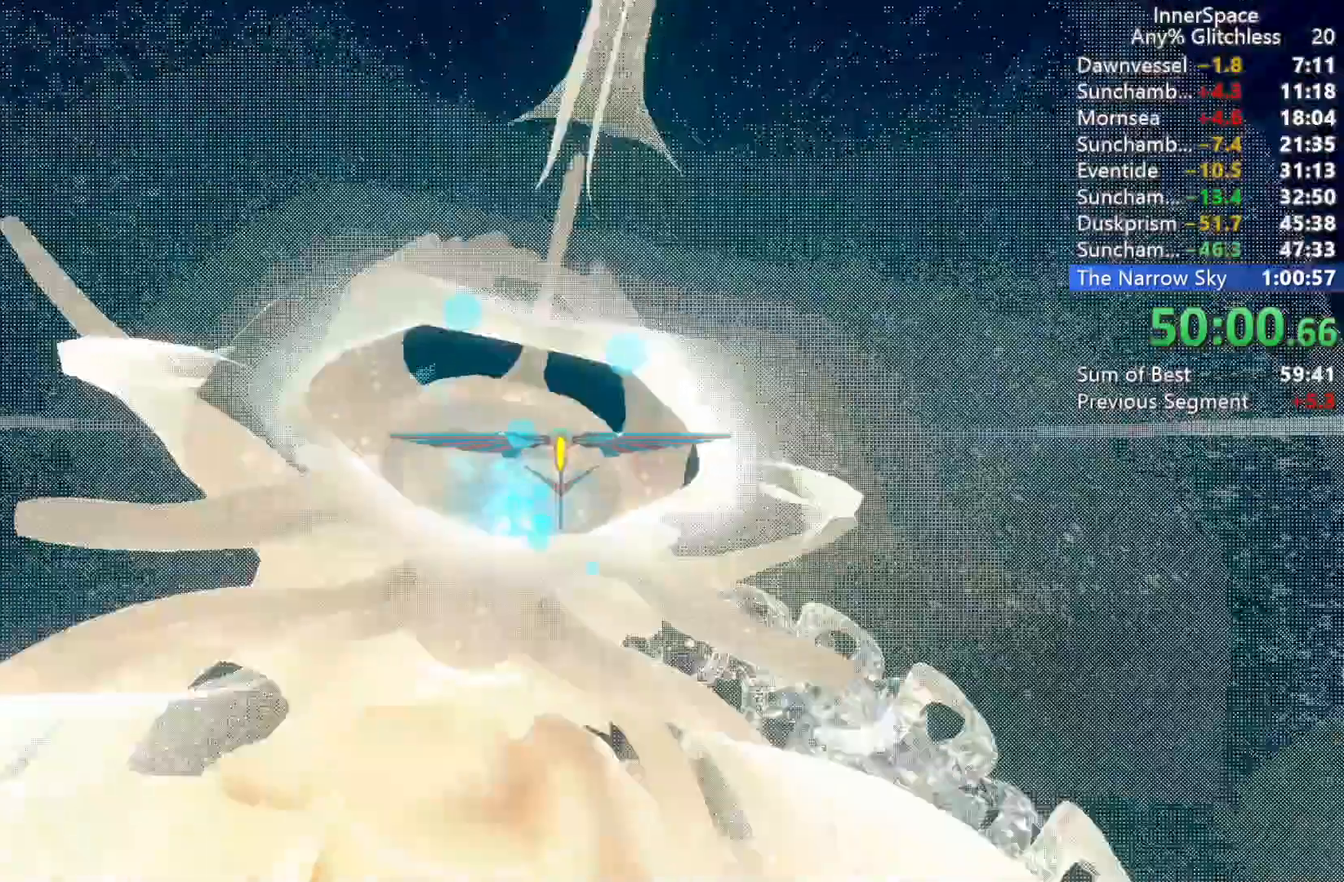
{"buttons": ["L2"], "left_stick": "left", "right_stick": "up", "events": [[17, "L2", "down"], [133, "L2", "up"], [167, "left_stick", "down"], [217, "L2", "down"], [317, "L2", "up"], [350, "left_stick", "center"], [417, "L2", "down"], [450, "left_stick", "left"]]}
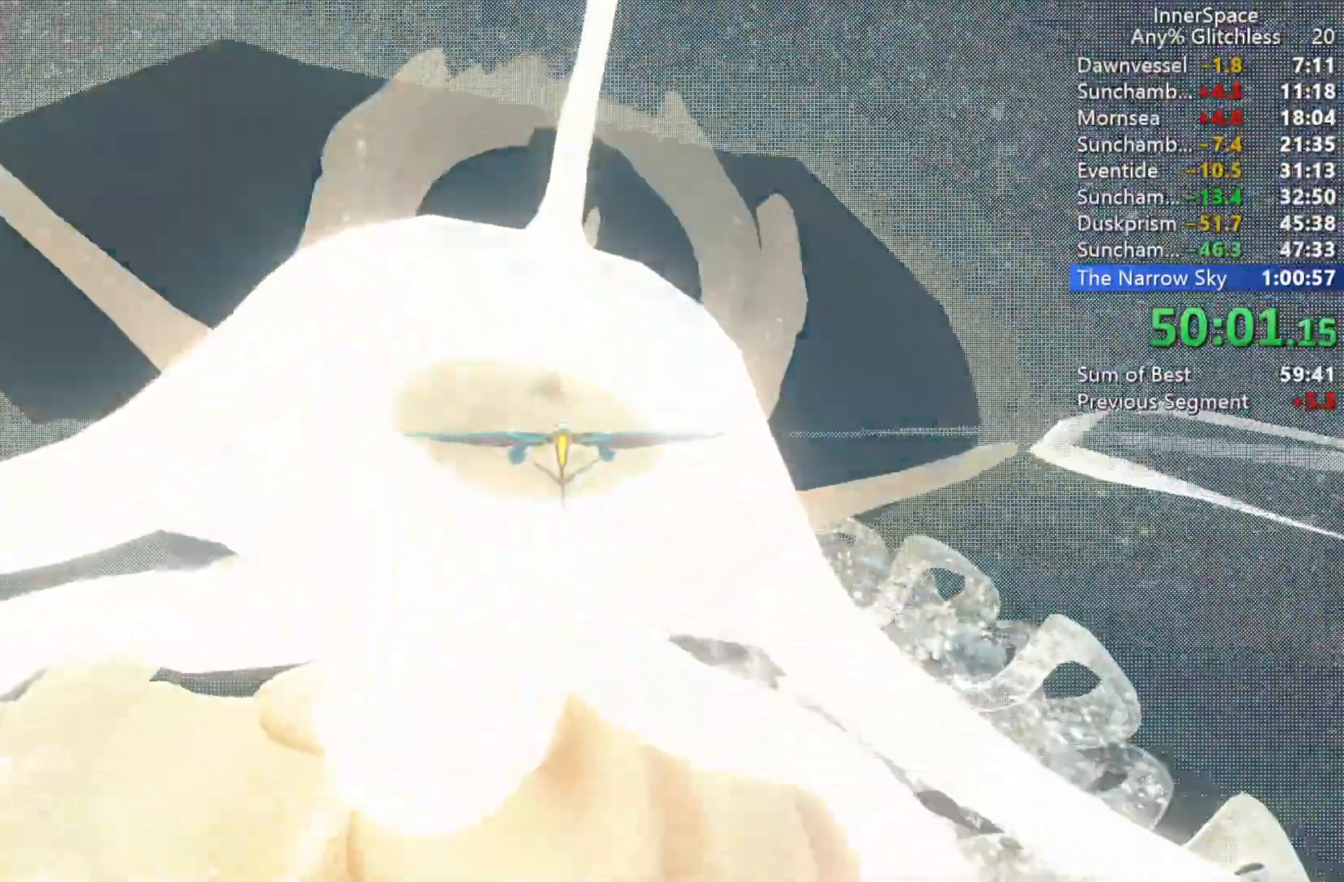
{"buttons": [], "left_stick": "down", "right_stick": "up", "events": [[17, "L2", "up"], [67, "left_stick", "center"], [133, "L2", "down"], [150, "left_stick", "right"], [233, "L2", "up"], [250, "left_stick", "center"], [350, "L2", "down"], [417, "left_stick", "down"], [467, "L2", "up"]]}
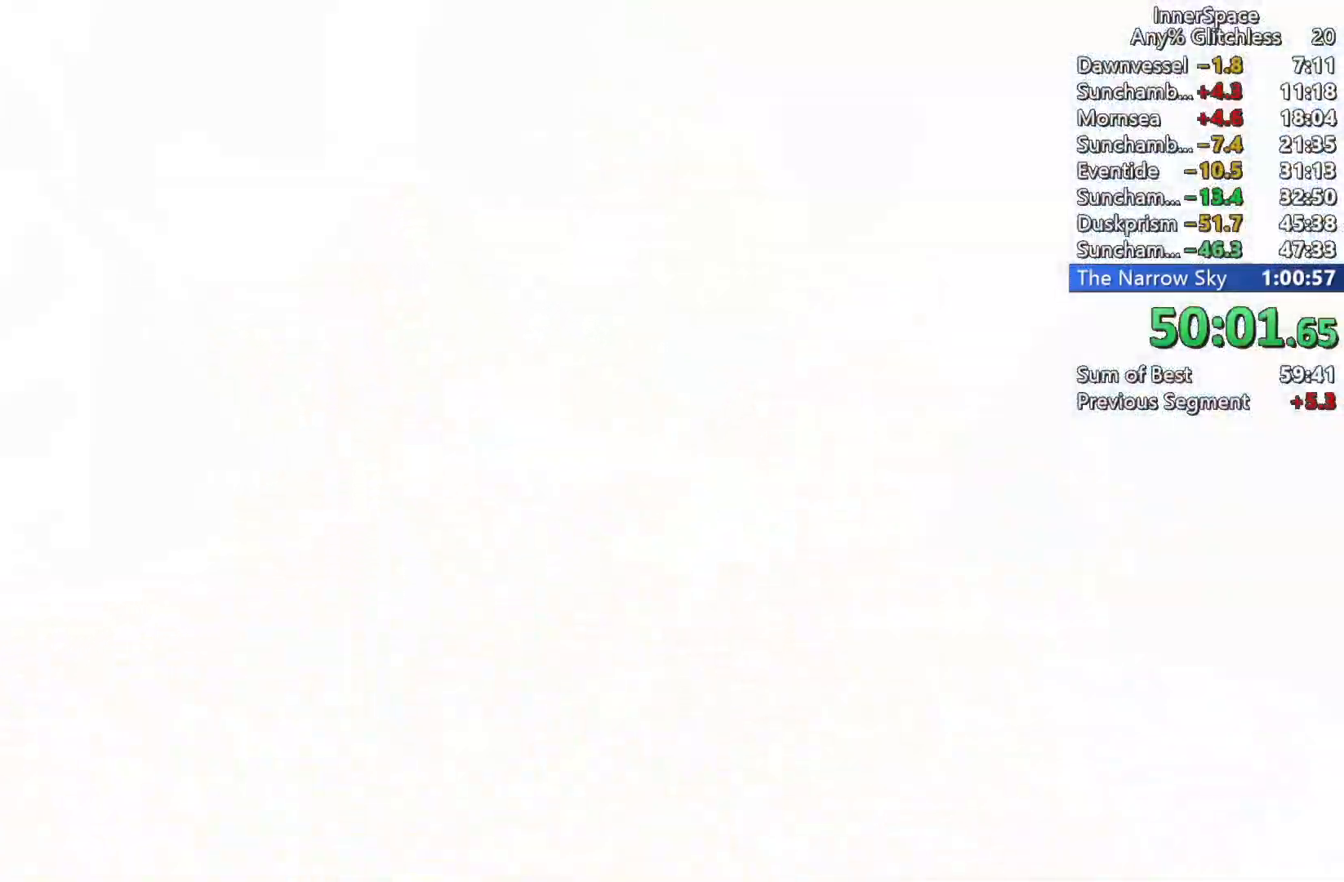
{"buttons": [], "left_stick": "up-left", "right_stick": "center", "events": [[33, "right_stick", "center"], [50, "left_stick", "center"], [250, "left_stick", "up-left"]]}
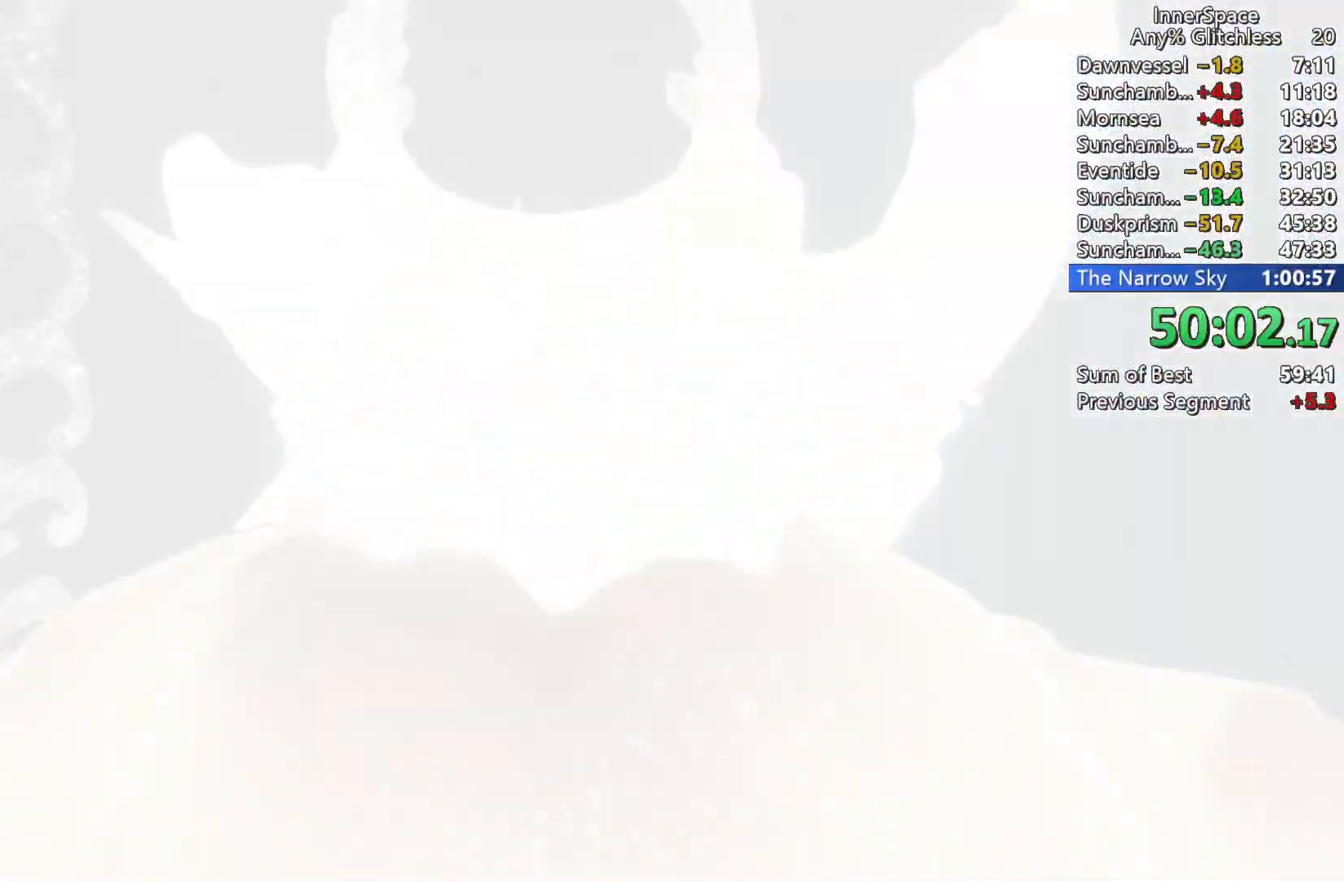
{"buttons": [], "left_stick": "center", "right_stick": "center", "events": [[50, "left_stick", "center"]]}
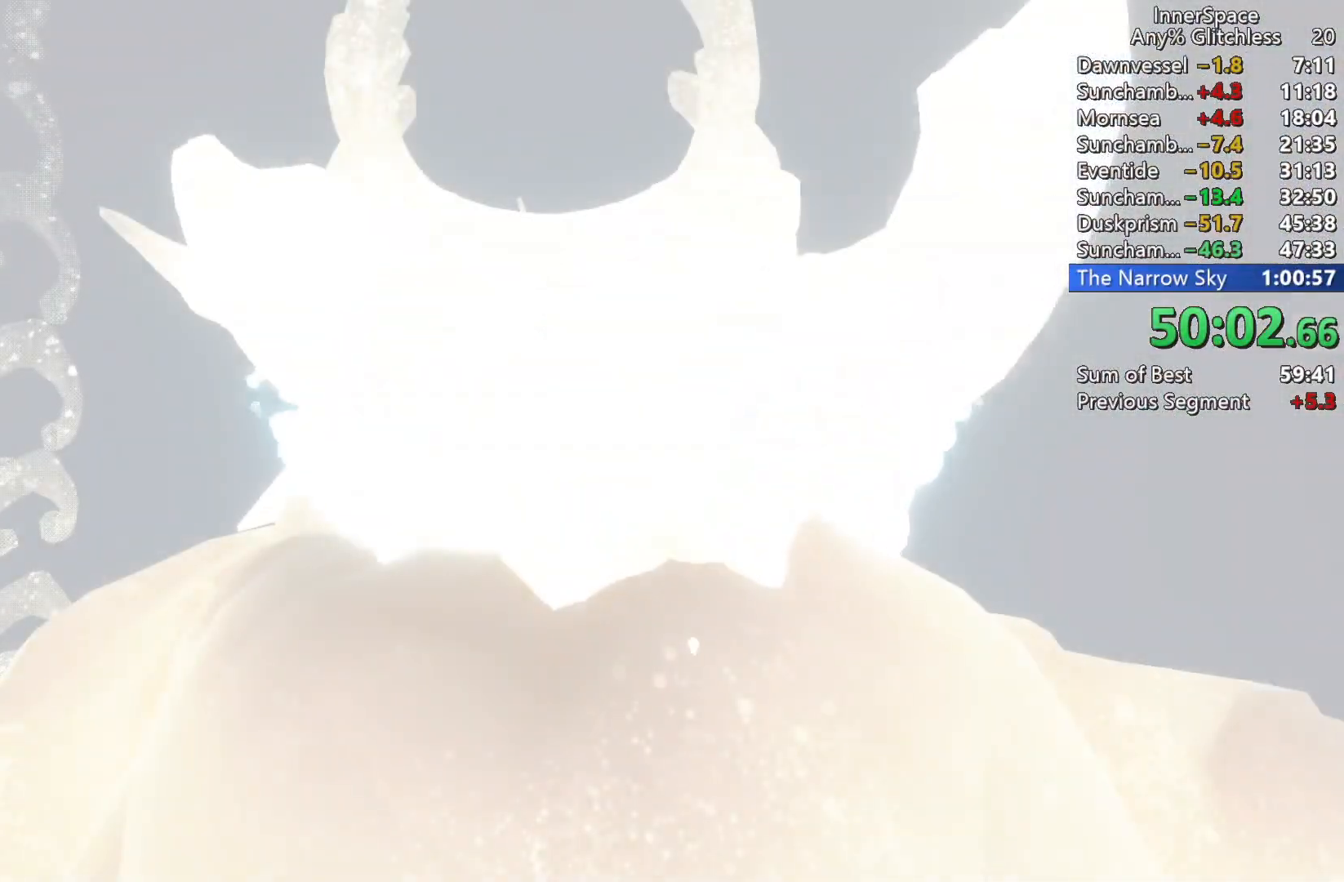
{"buttons": [], "left_stick": "center", "right_stick": "center", "events": []}
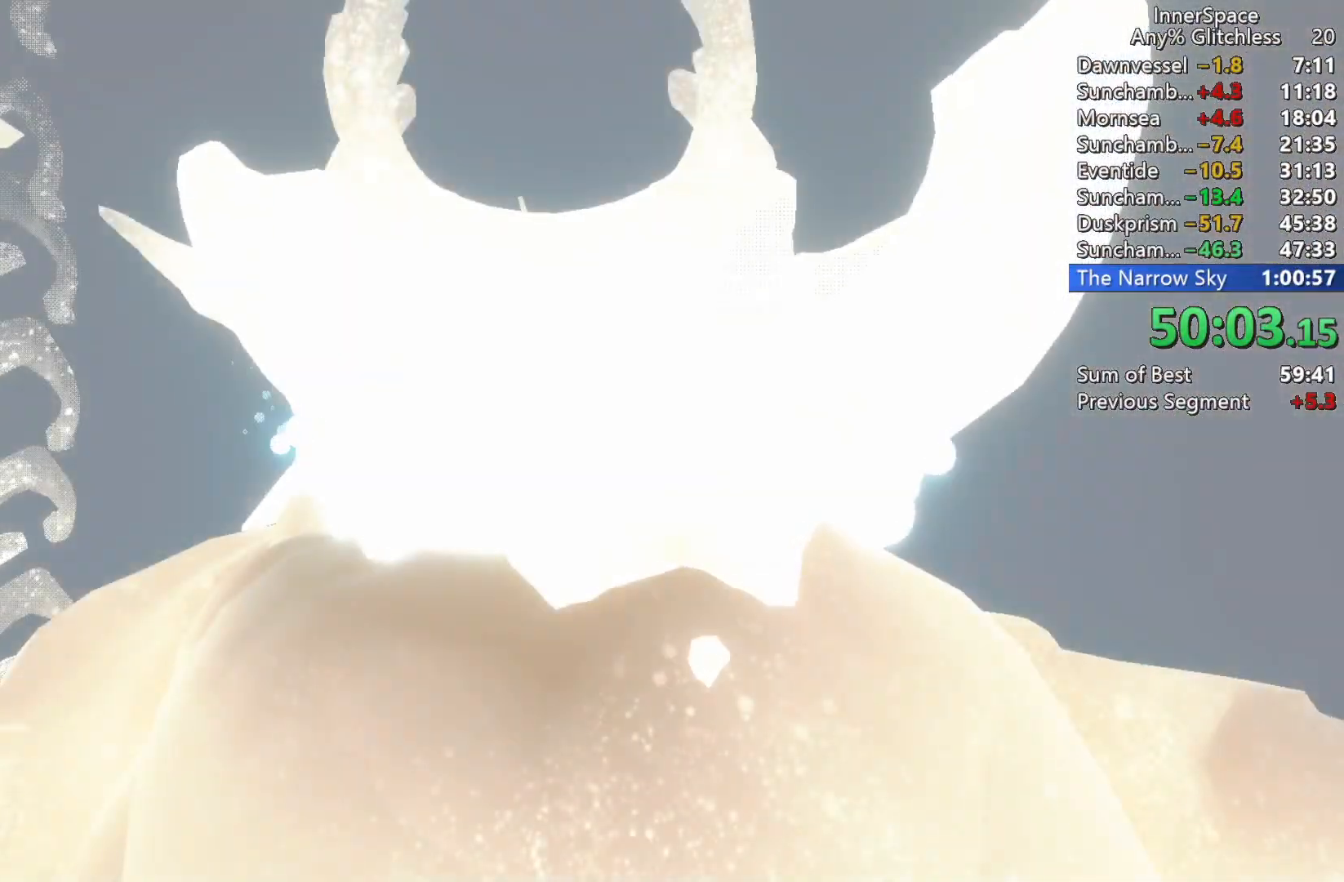
{"buttons": [], "left_stick": "center", "right_stick": "center", "events": []}
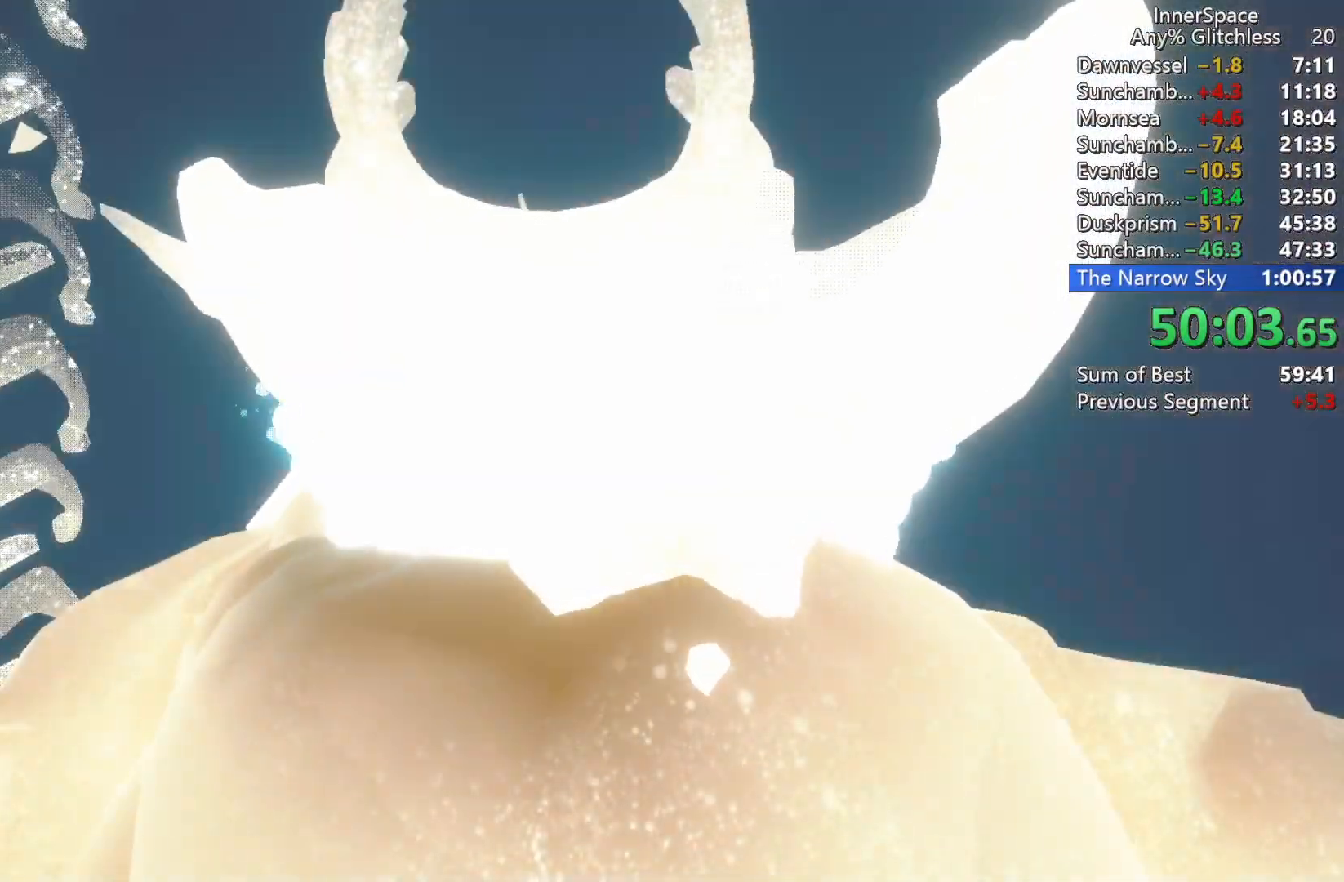
{"buttons": [], "left_stick": "center", "right_stick": "center", "events": []}
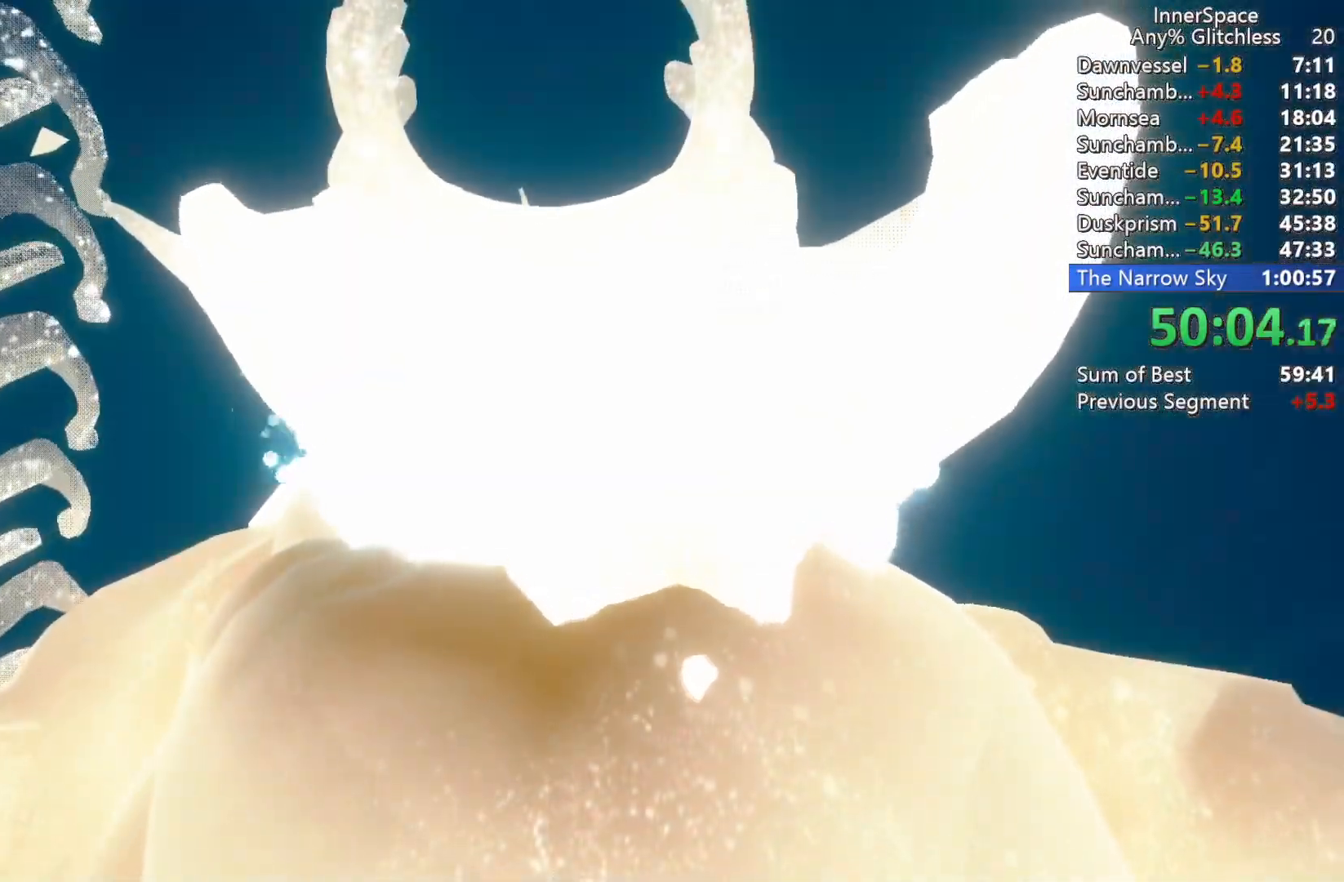
{"buttons": ["B"], "left_stick": "center", "right_stick": "left", "events": [[217, "right_stick", "left"], [350, "B", "down"]]}
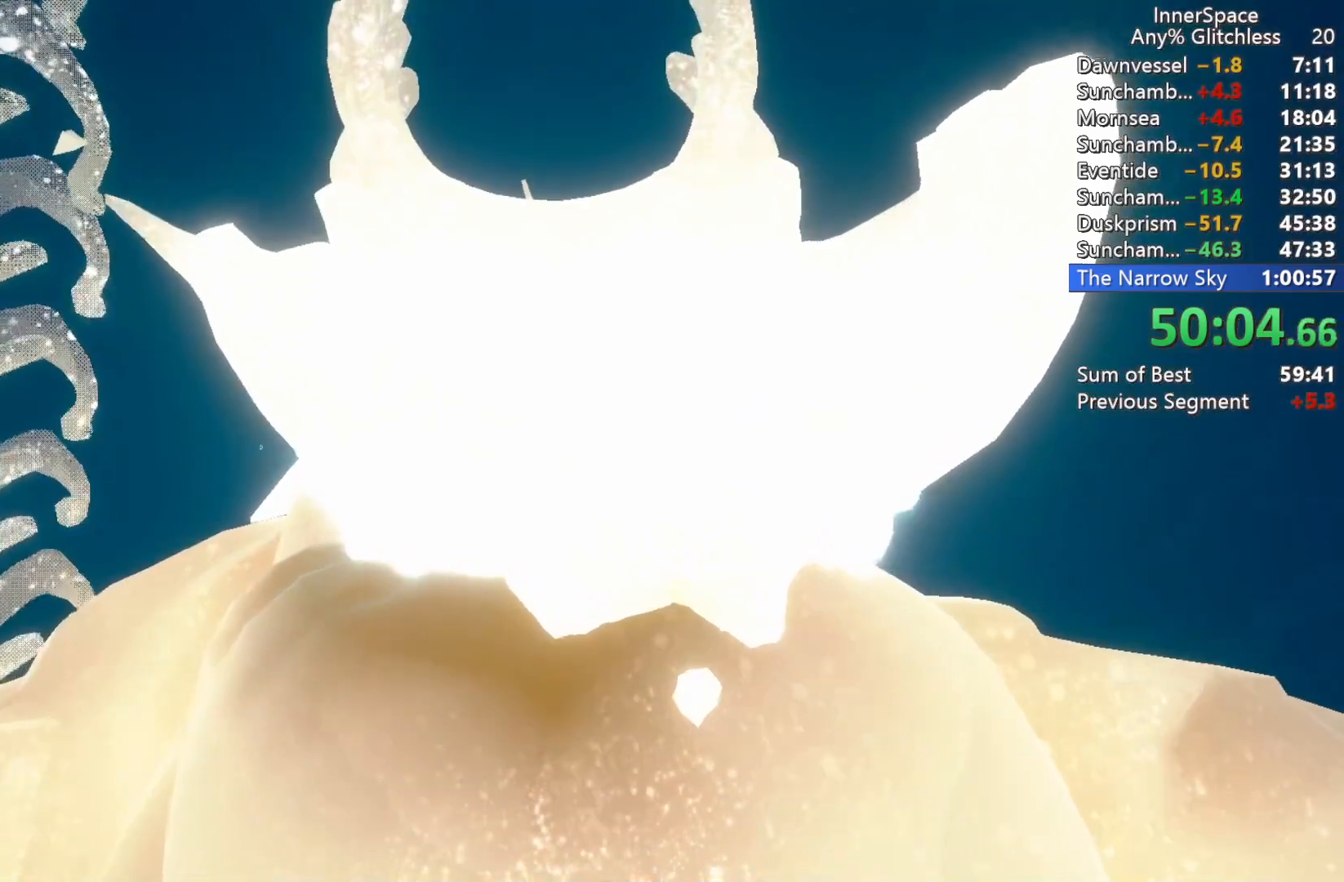
{"buttons": [], "left_stick": "center", "right_stick": "center", "events": [[33, "B", "up"], [100, "right_stick", "center"]]}
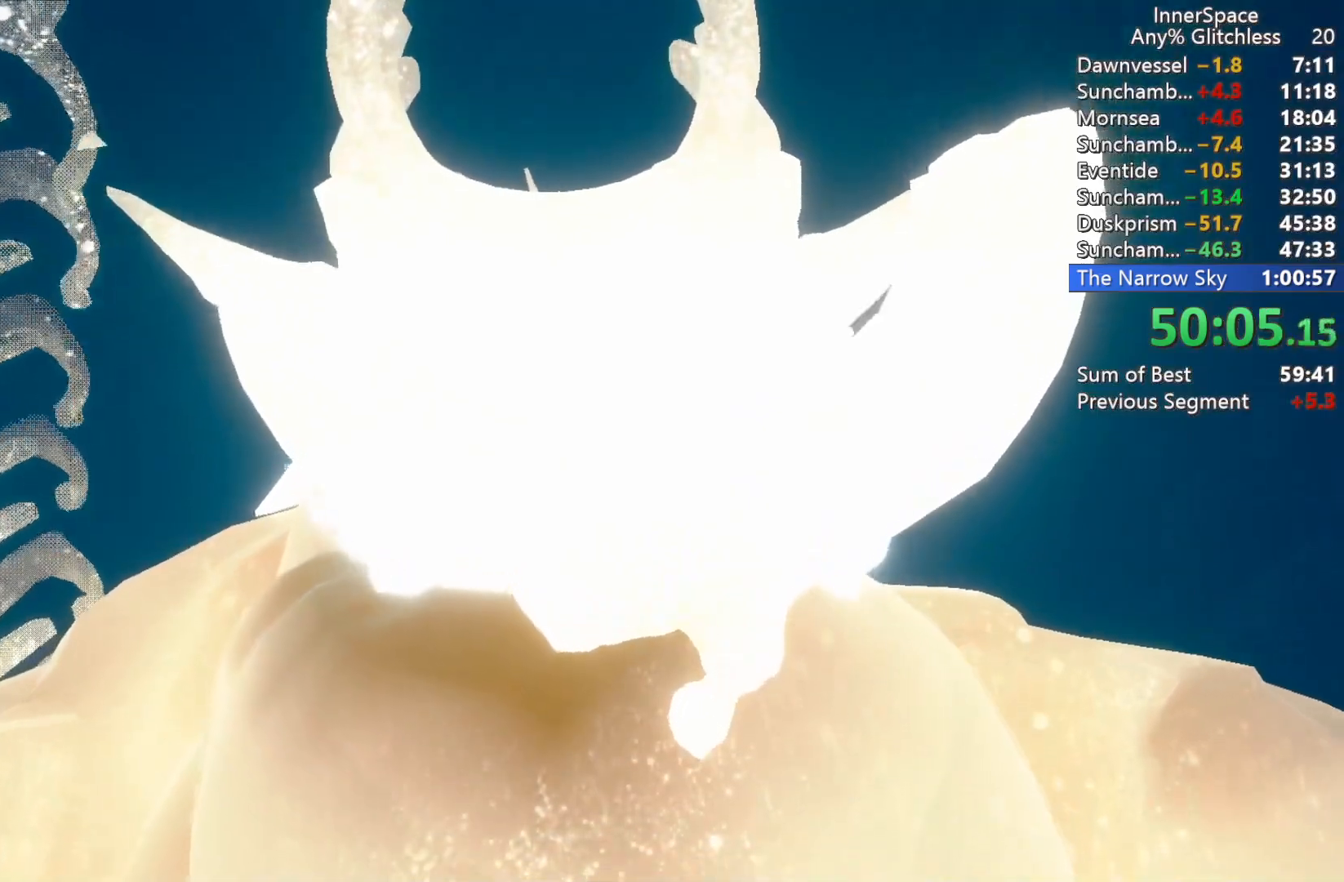
{"buttons": [], "left_stick": "center", "right_stick": "center", "events": []}
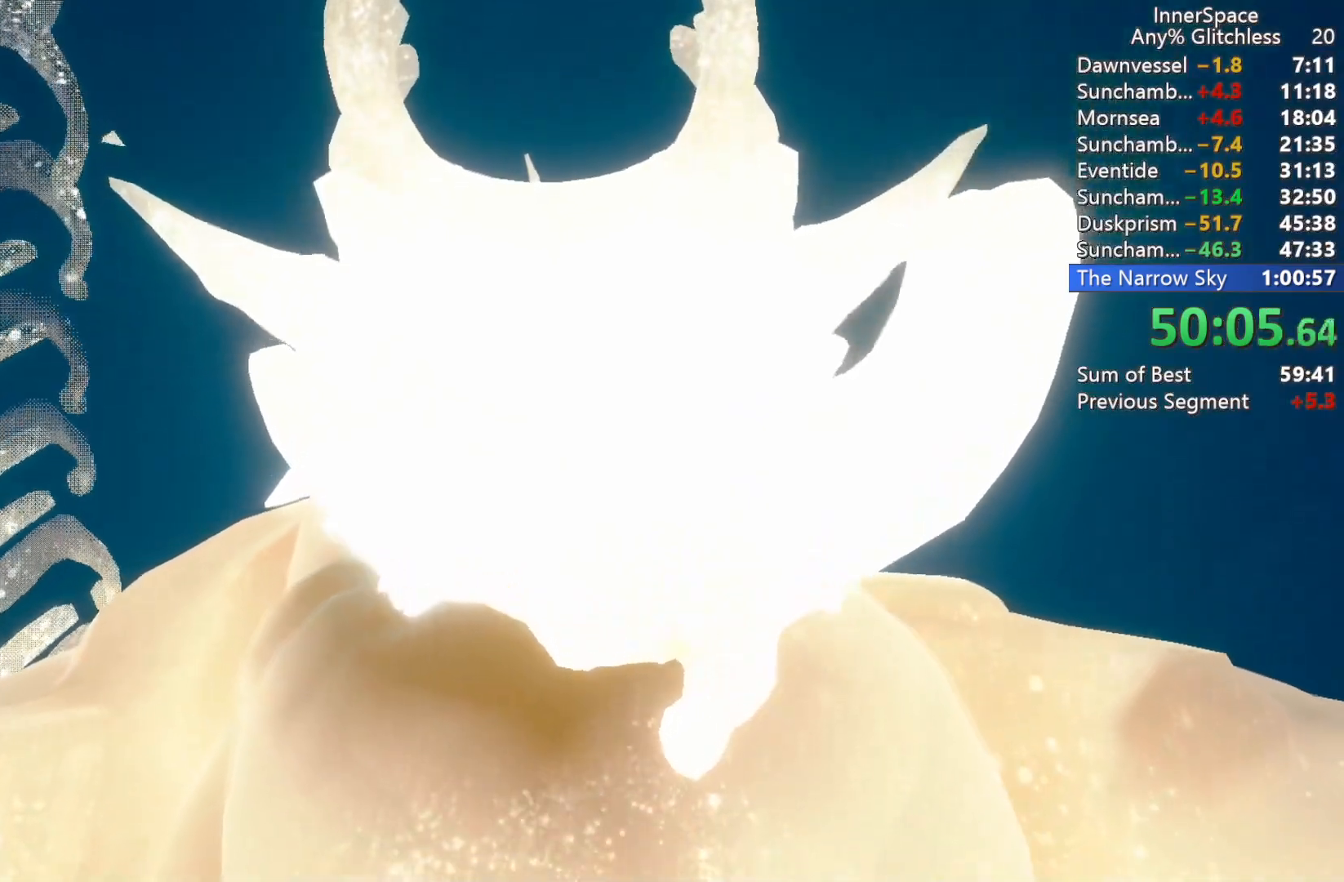
{"buttons": [], "left_stick": "center", "right_stick": "center", "events": []}
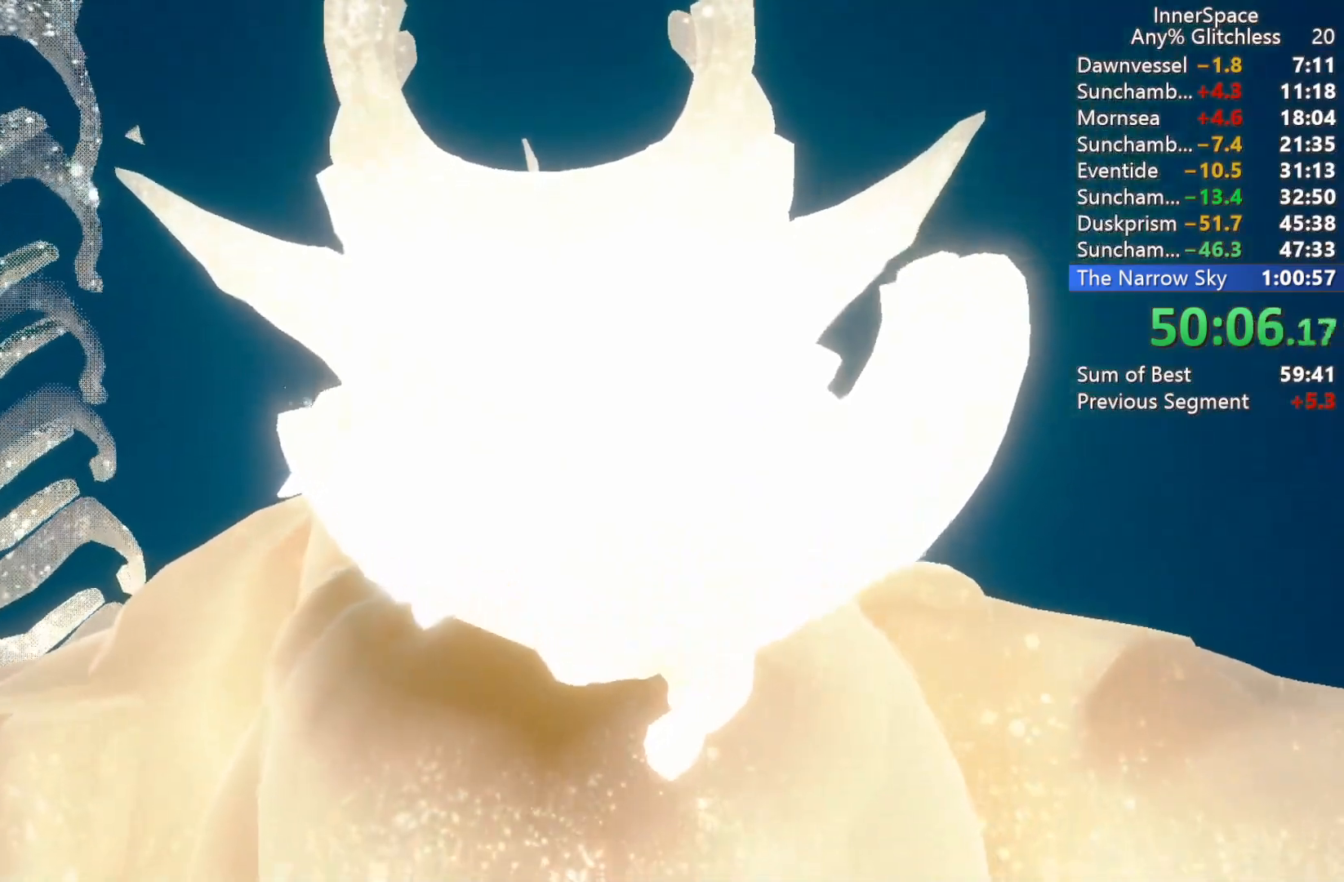
{"buttons": ["L2"], "left_stick": "center", "right_stick": "center", "events": [[500, "L2", "down"]]}
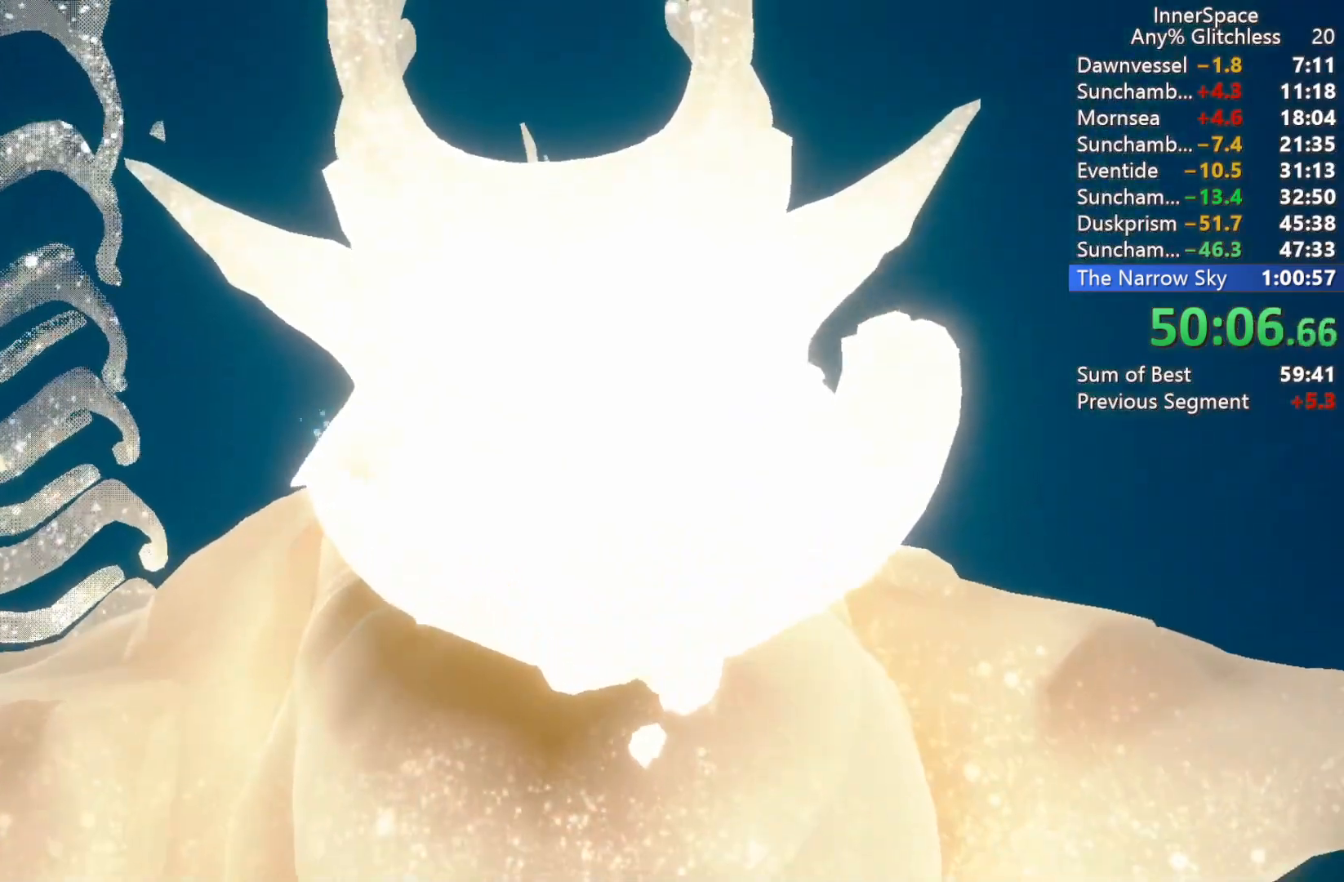
{"buttons": ["L2"], "left_stick": "center", "right_stick": "center", "events": []}
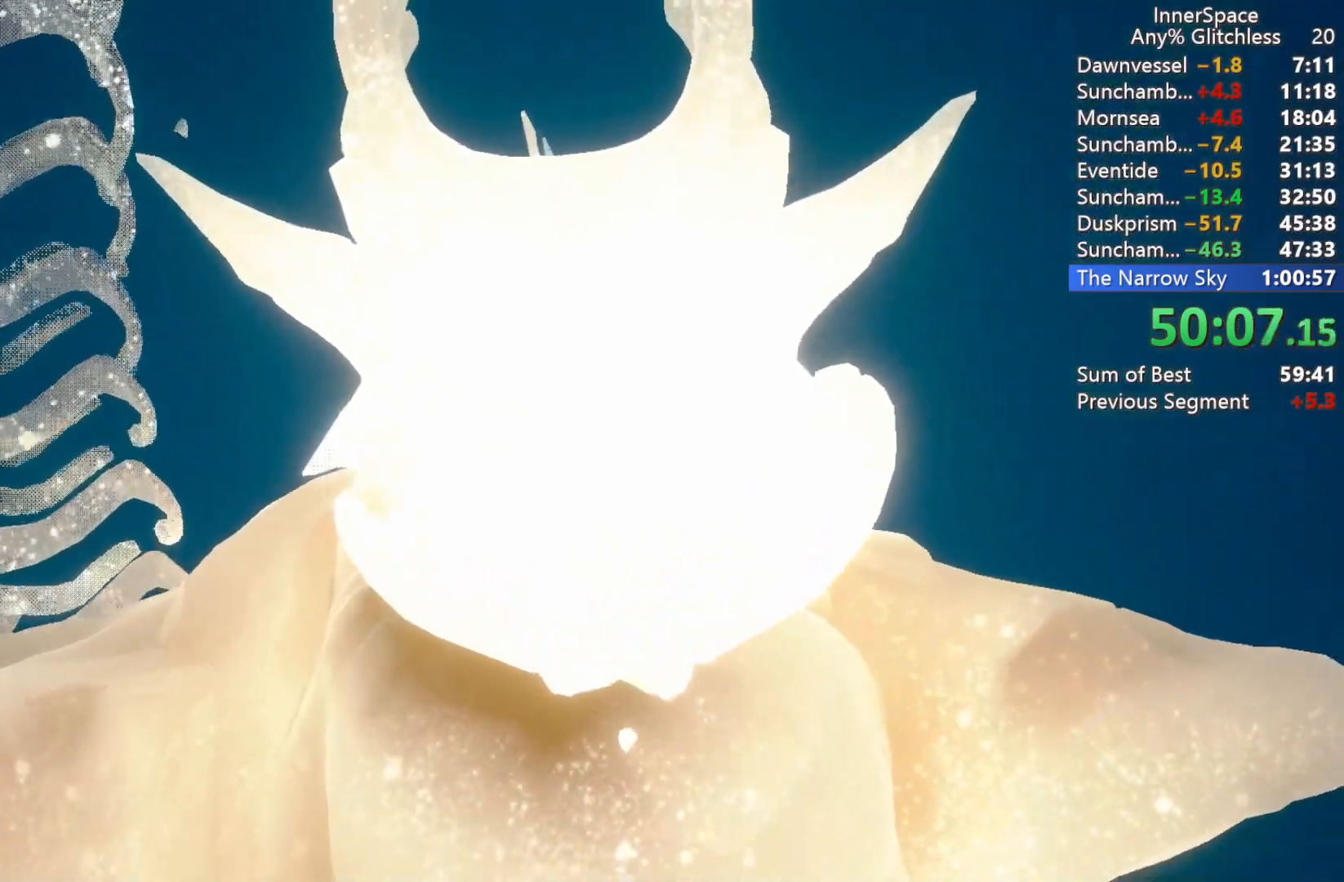
{"buttons": [], "left_stick": "center", "right_stick": "center", "events": [[217, "L2", "up"]]}